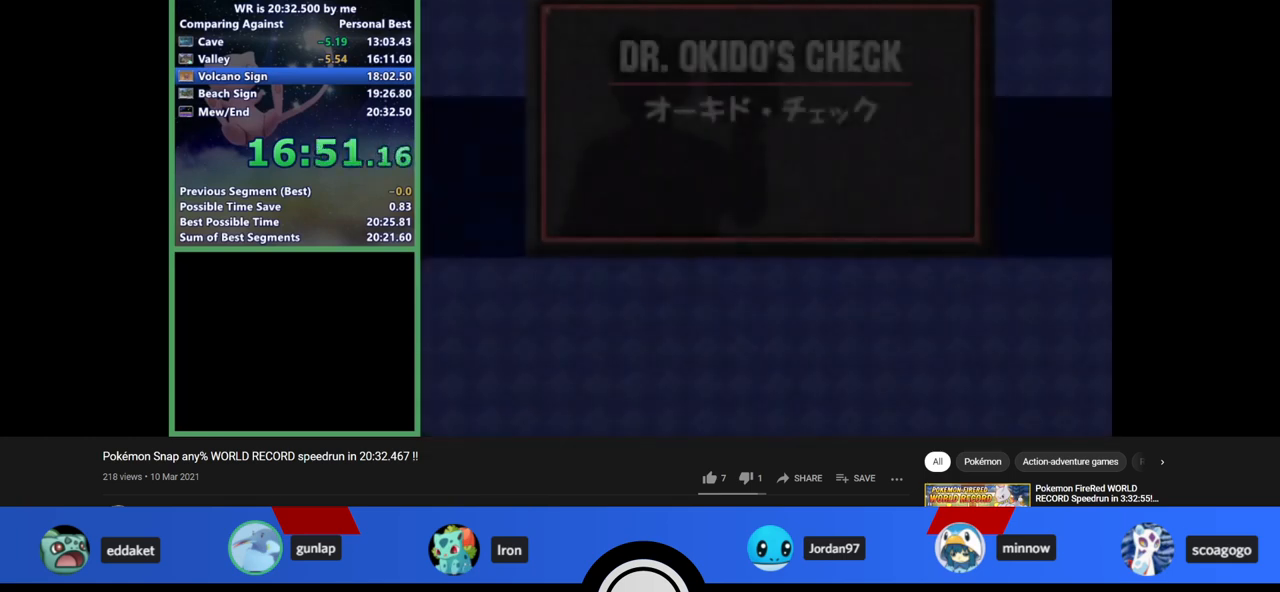
Gameplay with a controller (Nintendo layout); each line is a JSON object with the inputs held at the frame after it. "events" lists button and stick changes between this image and that frame as [ms after this image, input, new state], when the widget could be followed in between. Not read: L1 L3 R3.
{"buttons": [], "left_stick": "center", "events": [[100, "A", "down"], [100, "B", "up"], [133, "A", "up"], [133, "B", "down"], [200, "A", "down"], [200, "B", "up"], [267, "A", "up"], [267, "B", "down"], [300, "B", "up"], [433, "A", "down"], [500, "A", "up"]]}
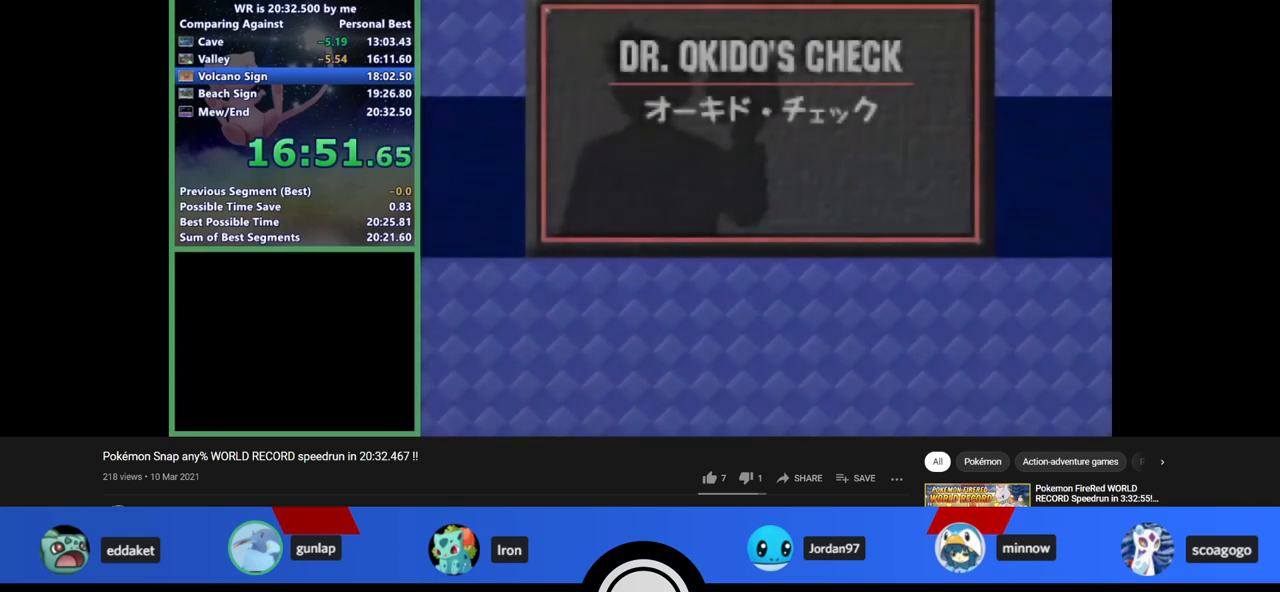
{"buttons": ["B"], "left_stick": "center", "events": [[33, "A", "down"], [100, "A", "up"], [100, "B", "down"], [133, "A", "down"], [133, "B", "up"], [200, "A", "up"], [200, "B", "down"], [267, "A", "down"], [267, "B", "up"], [300, "A", "up"], [300, "B", "down"], [367, "A", "down"], [367, "B", "up"], [400, "A", "up"], [400, "B", "down"], [433, "B", "up"], [500, "B", "down"]]}
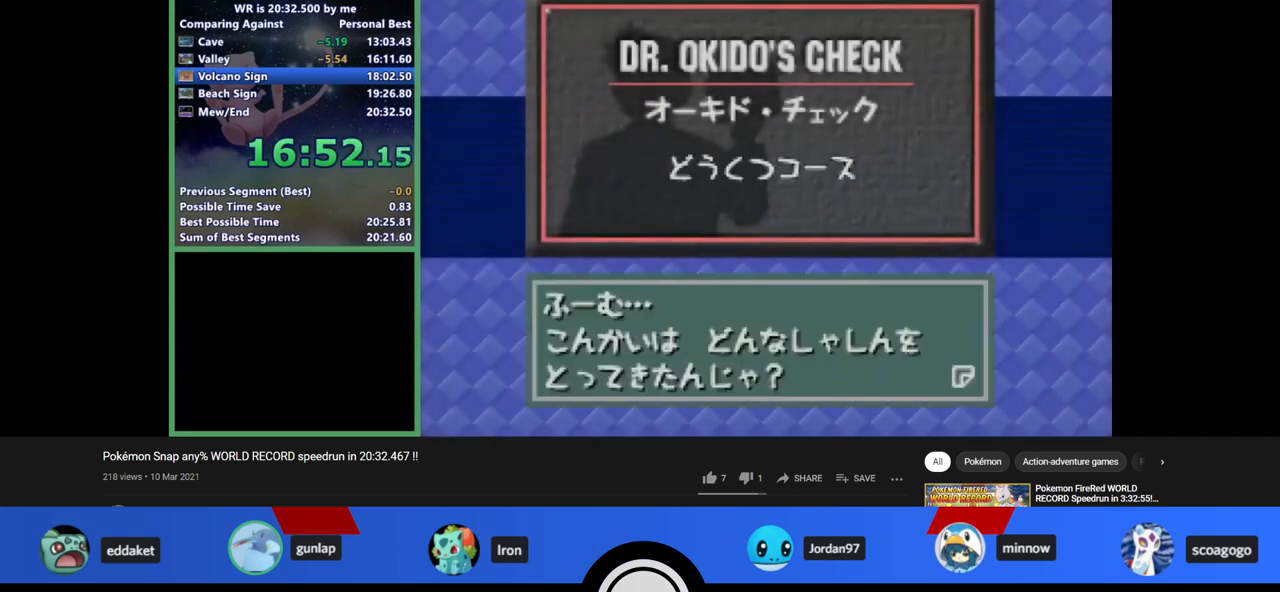
{"buttons": [], "left_stick": "center", "events": [[33, "B", "up"], [100, "B", "down"], [133, "B", "up"], [200, "A", "down"], [267, "A", "up"], [267, "B", "down"], [300, "A", "down"], [300, "B", "up"], [367, "A", "up"], [367, "B", "down"], [400, "A", "down"], [400, "B", "up"], [433, "A", "up"], [433, "B", "down"], [500, "B", "up"]]}
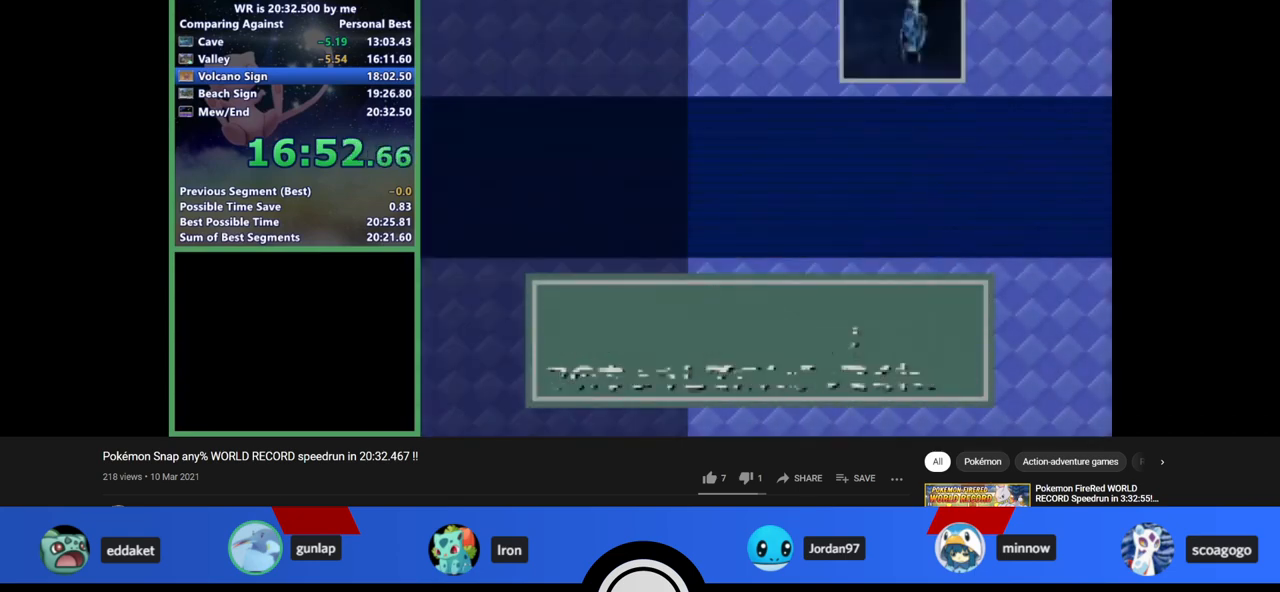
{"buttons": [], "left_stick": "center", "events": [[33, "A", "down"], [33, "B", "down"], [100, "A", "up"], [100, "B", "up"], [133, "A", "down"], [200, "A", "up"], [200, "B", "down"], [267, "A", "down"], [267, "B", "up"], [300, "A", "up"], [300, "B", "down"], [400, "B", "up"]]}
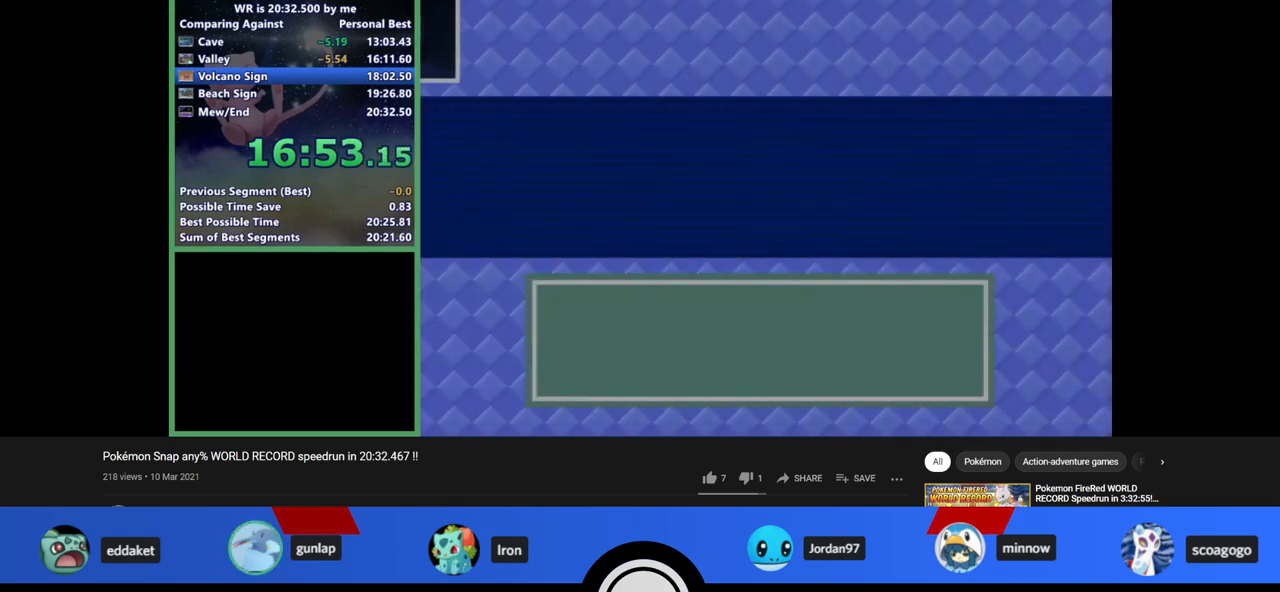
{"buttons": ["B"], "left_stick": "center", "events": [[267, "A", "down"], [300, "A", "up"], [300, "B", "down"], [333, "A", "down"], [333, "B", "up"], [400, "A", "up"], [400, "B", "down"], [433, "A", "down"], [433, "B", "up"], [500, "A", "up"], [500, "B", "down"]]}
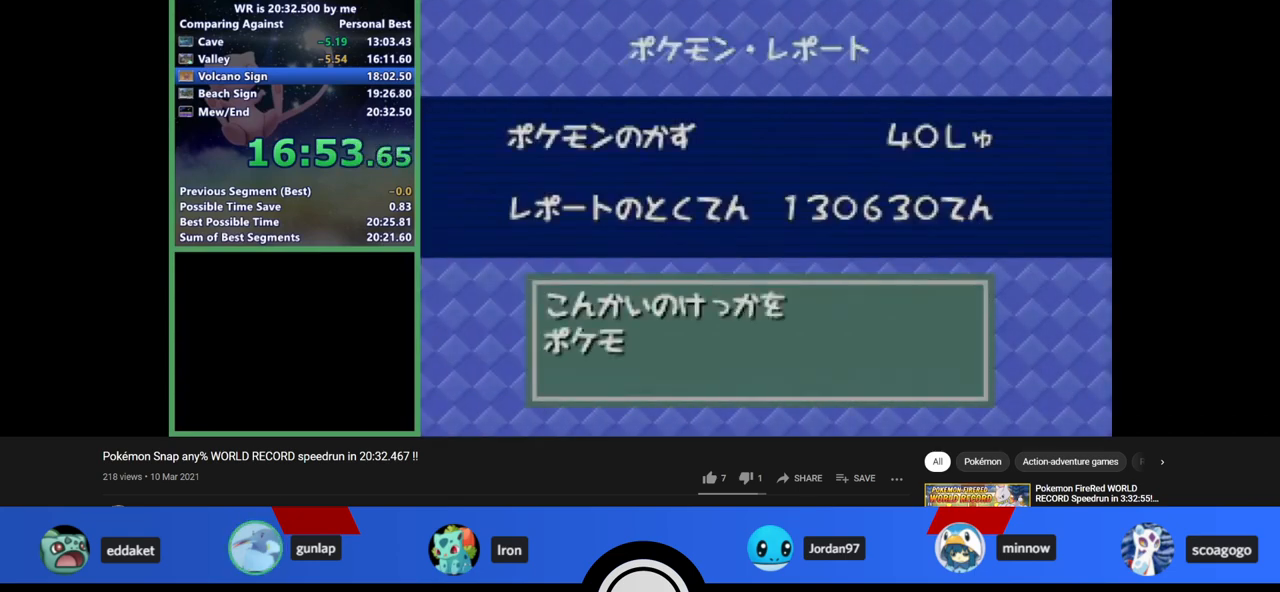
{"buttons": ["A"], "left_stick": "center", "events": [[33, "A", "down"], [33, "B", "up"], [100, "A", "up"], [100, "B", "down"], [267, "A", "down"], [267, "B", "up"], [300, "A", "up"], [300, "B", "down"], [333, "B", "up"], [400, "A", "down"], [467, "A", "up"], [500, "A", "down"]]}
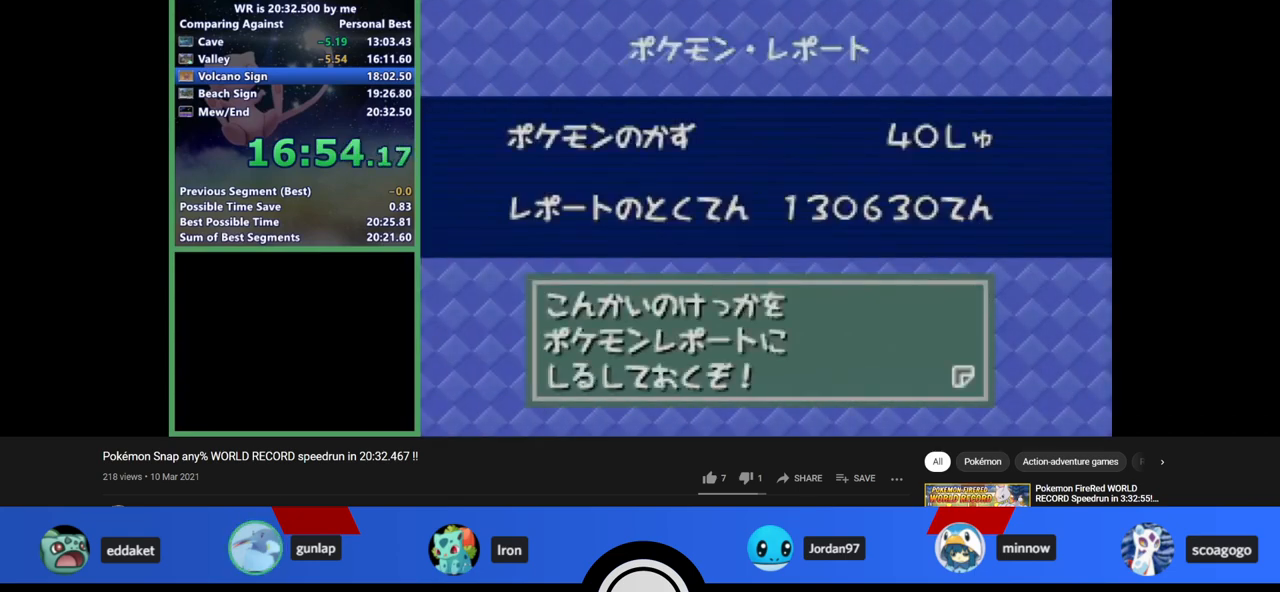
{"buttons": [], "left_stick": "center", "events": [[33, "A", "up"], [33, "B", "down"], [100, "A", "down"], [100, "B", "up"], [167, "A", "up"], [167, "B", "down"], [200, "A", "down"], [200, "B", "up"], [267, "A", "up"], [267, "B", "down"], [300, "A", "down"], [300, "B", "up"], [367, "B", "down"], [433, "A", "up"], [433, "B", "up"]]}
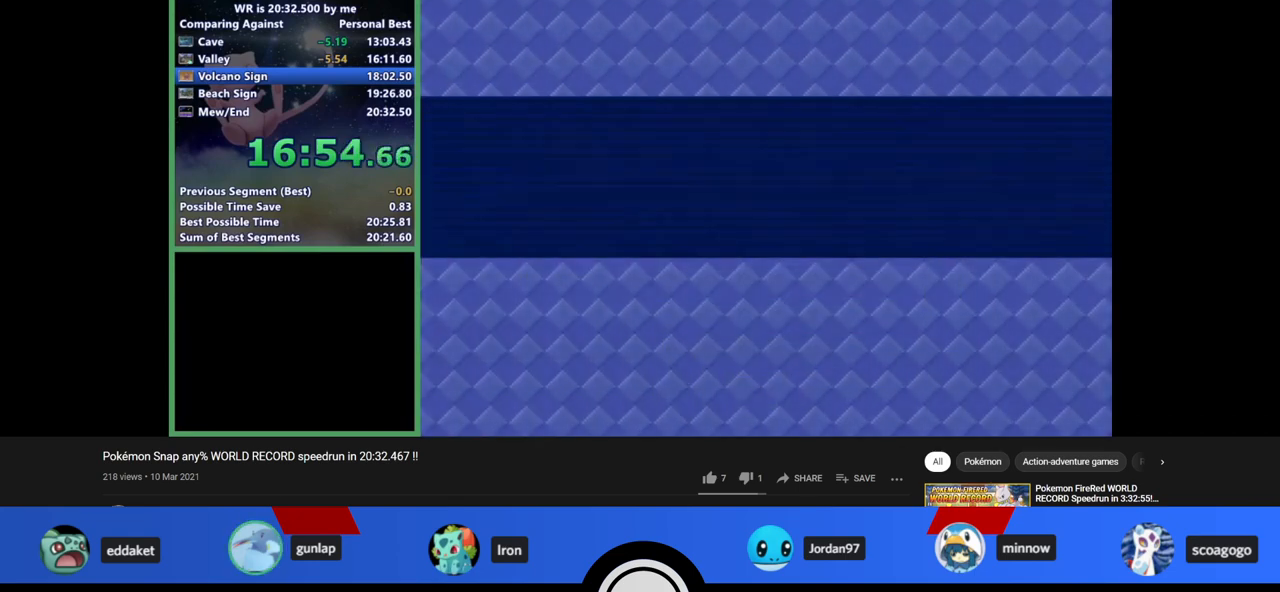
{"buttons": [], "left_stick": "center", "events": []}
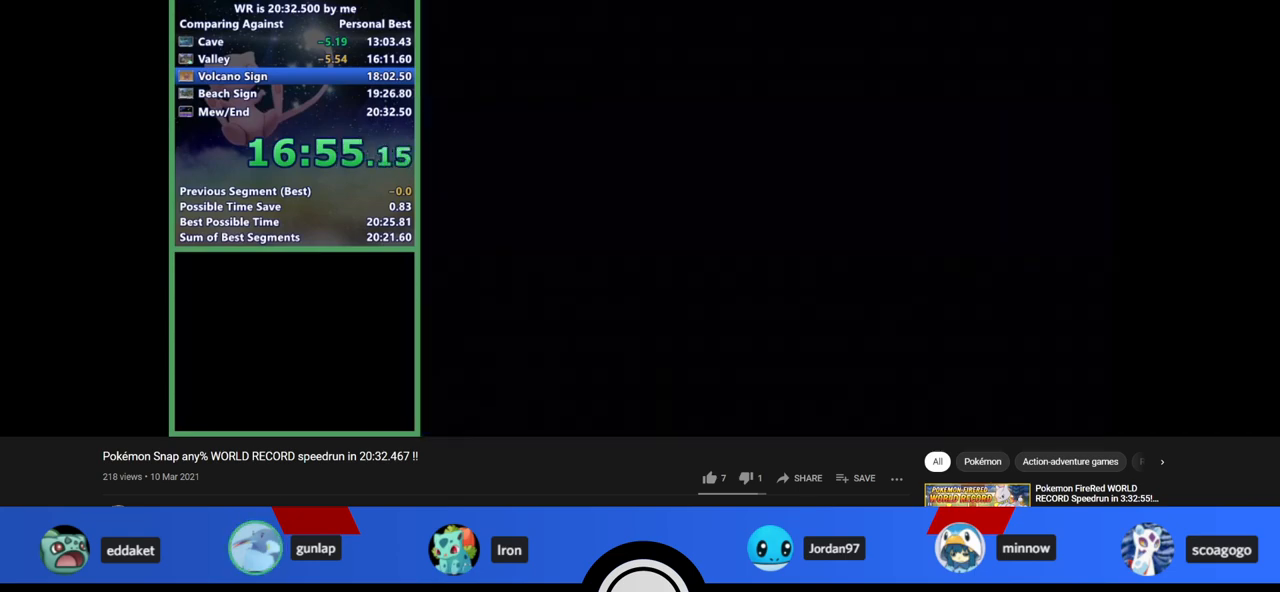
{"buttons": [], "left_stick": "center", "events": []}
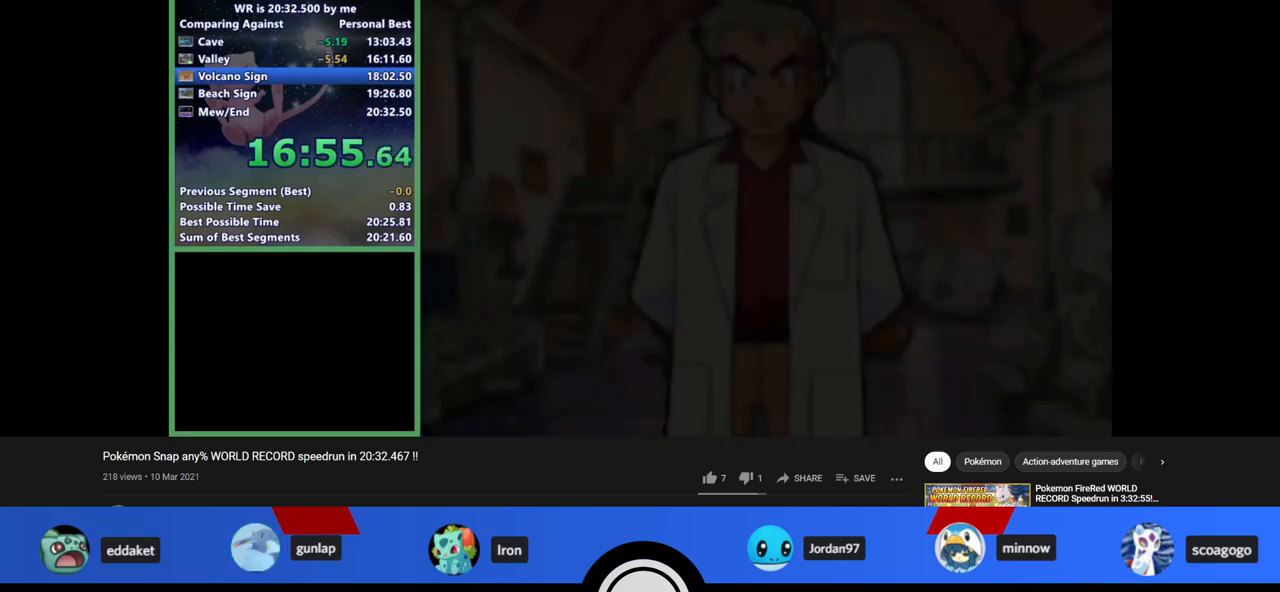
{"buttons": ["A", "B"], "left_stick": "center", "events": [[100, "A", "down"], [267, "B", "down"]]}
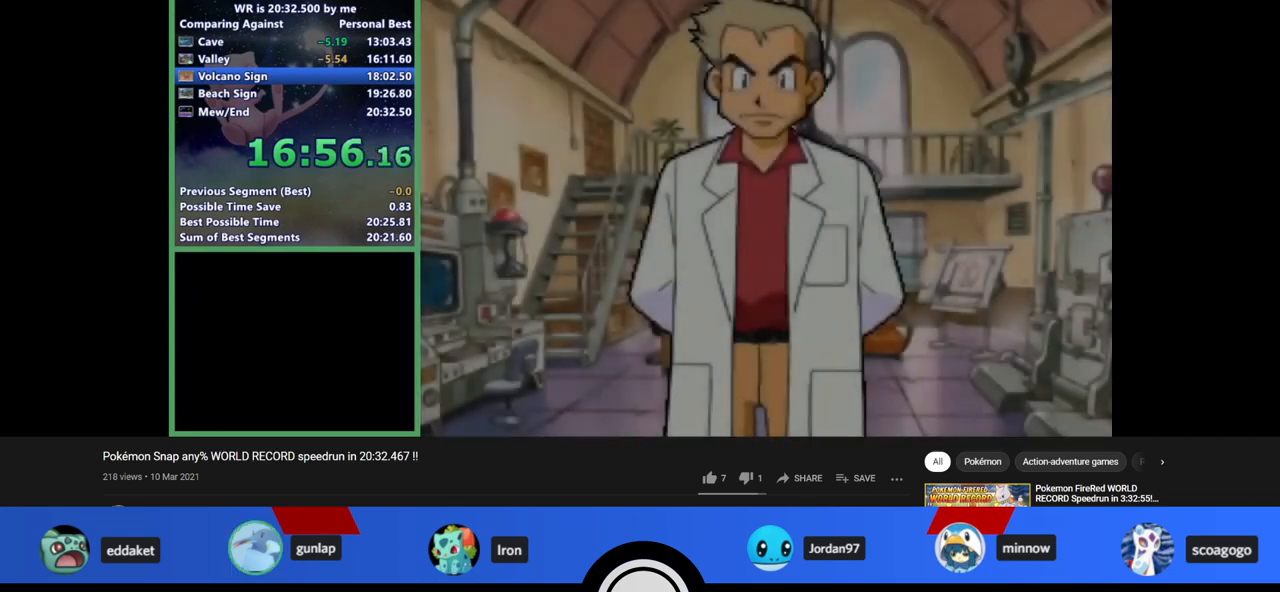
{"buttons": ["A"], "left_stick": "center", "events": [[500, "B", "up"]]}
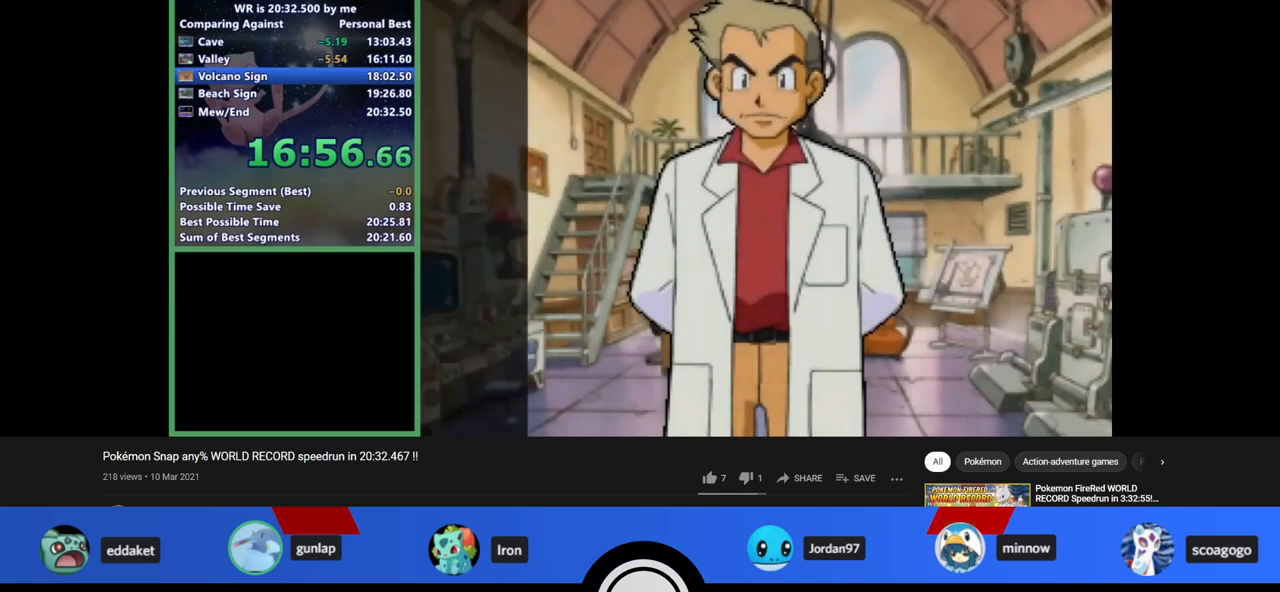
{"buttons": [], "left_stick": "center", "events": [[67, "A", "up"], [67, "B", "down"], [100, "A", "down"], [100, "B", "up"], [167, "B", "down"], [200, "A", "up"], [200, "B", "up"], [267, "A", "down"], [267, "B", "down"], [400, "A", "up"], [400, "B", "up"], [467, "A", "down"], [500, "A", "up"]]}
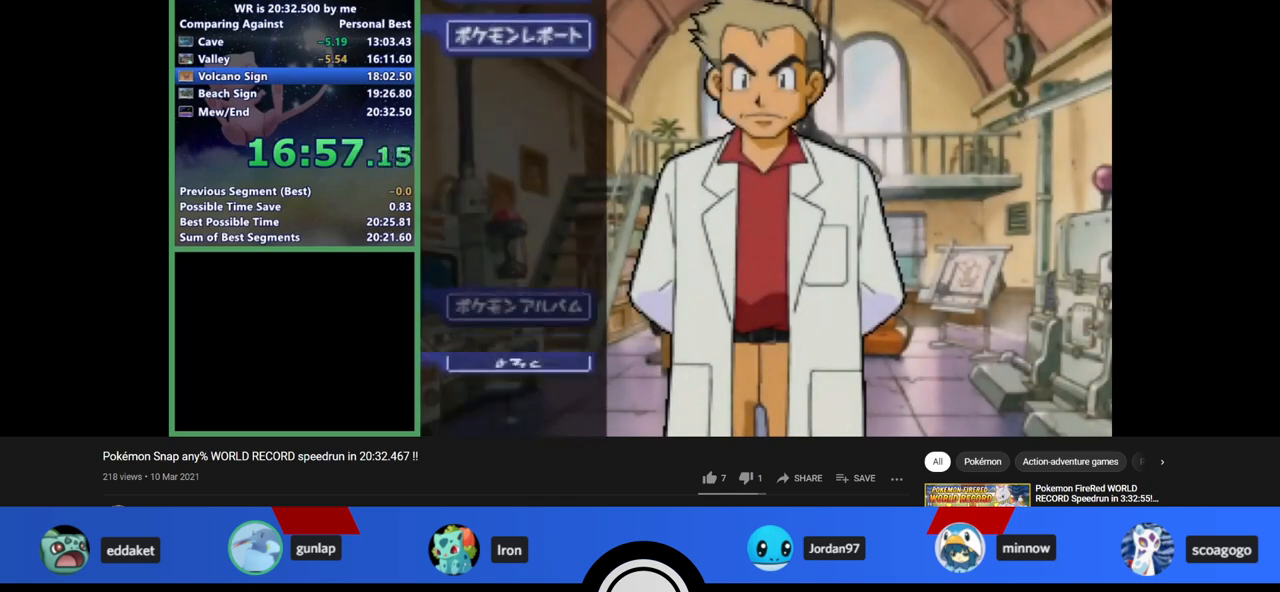
{"buttons": ["B"], "left_stick": "center", "events": [[67, "A", "down"], [100, "A", "up"], [167, "A", "down"], [233, "A", "up"], [267, "A", "down"], [433, "A", "up"], [467, "A", "down"], [500, "A", "up"], [500, "B", "down"]]}
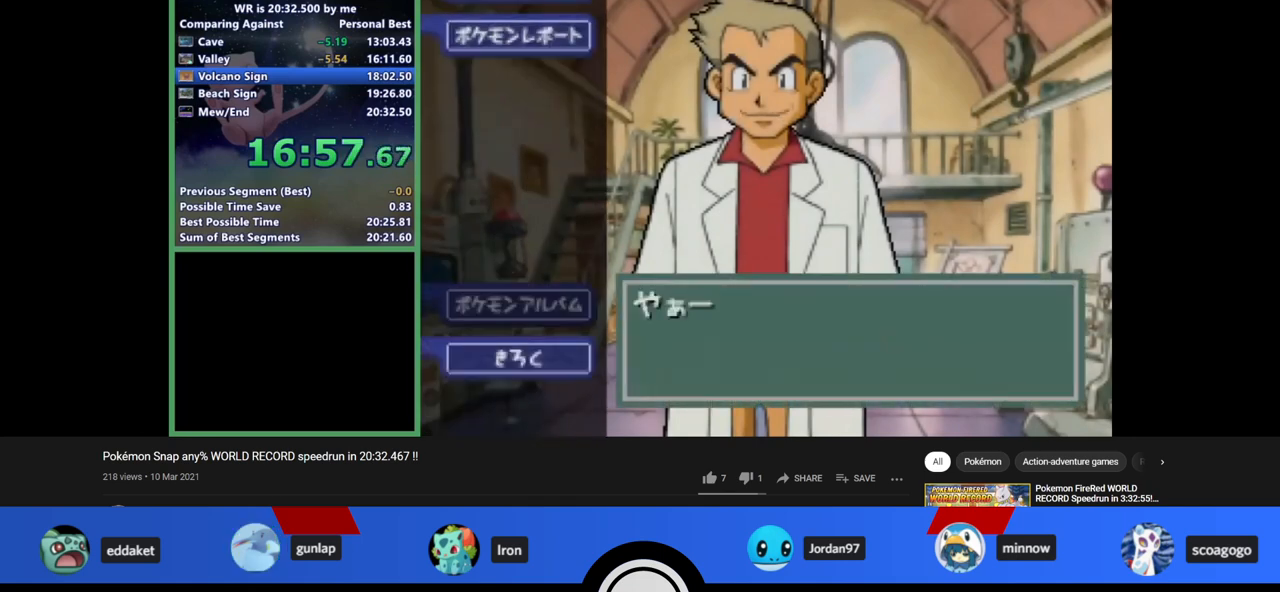
{"buttons": ["B"], "left_stick": "center", "events": [[67, "A", "down"], [67, "B", "up"], [100, "A", "up"], [100, "B", "down"], [167, "A", "down"], [167, "B", "up"], [233, "A", "up"], [233, "B", "down"], [267, "A", "down"], [267, "B", "up"], [333, "A", "up"], [333, "B", "down"], [367, "A", "down"], [367, "B", "up"], [433, "A", "up"], [433, "B", "down"], [467, "B", "up"], [500, "B", "down"]]}
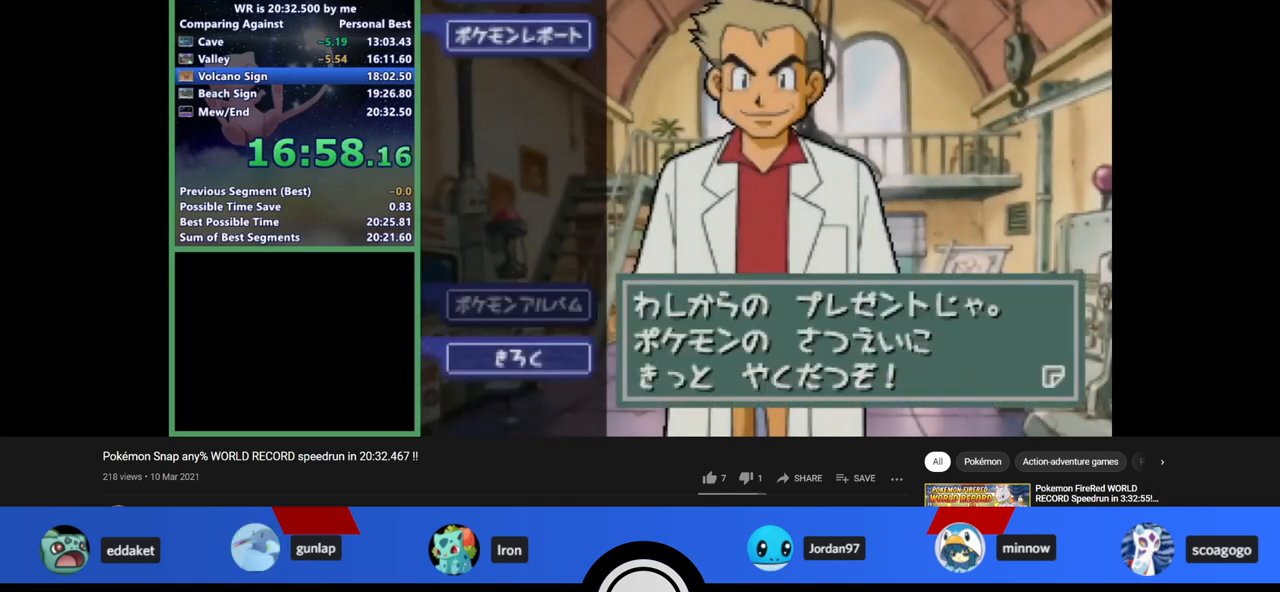
{"buttons": ["A"], "left_stick": "center", "events": [[67, "B", "up"], [100, "A", "down"], [100, "B", "down"], [167, "A", "up"], [167, "B", "up"], [200, "A", "down"], [267, "A", "up"], [333, "A", "down"], [367, "A", "up"], [433, "A", "down"], [467, "A", "up"], [467, "B", "down"], [500, "A", "down"], [500, "B", "up"]]}
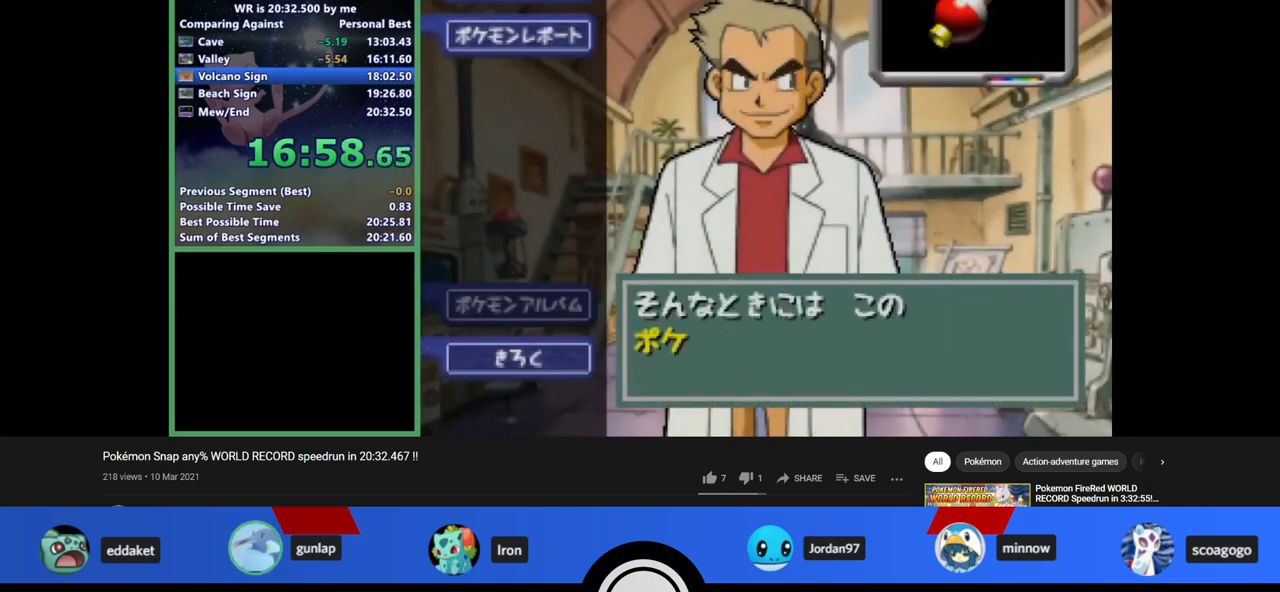
{"buttons": [], "left_stick": "center", "events": [[67, "A", "up"], [67, "B", "down"], [100, "A", "down"], [100, "B", "up"], [167, "A", "up"], [167, "B", "down"], [233, "A", "down"], [233, "B", "up"], [267, "A", "up"], [267, "B", "down"], [333, "A", "down"], [333, "B", "up"], [367, "A", "up"], [367, "B", "down"], [400, "B", "up"], [467, "A", "down"], [500, "A", "up"]]}
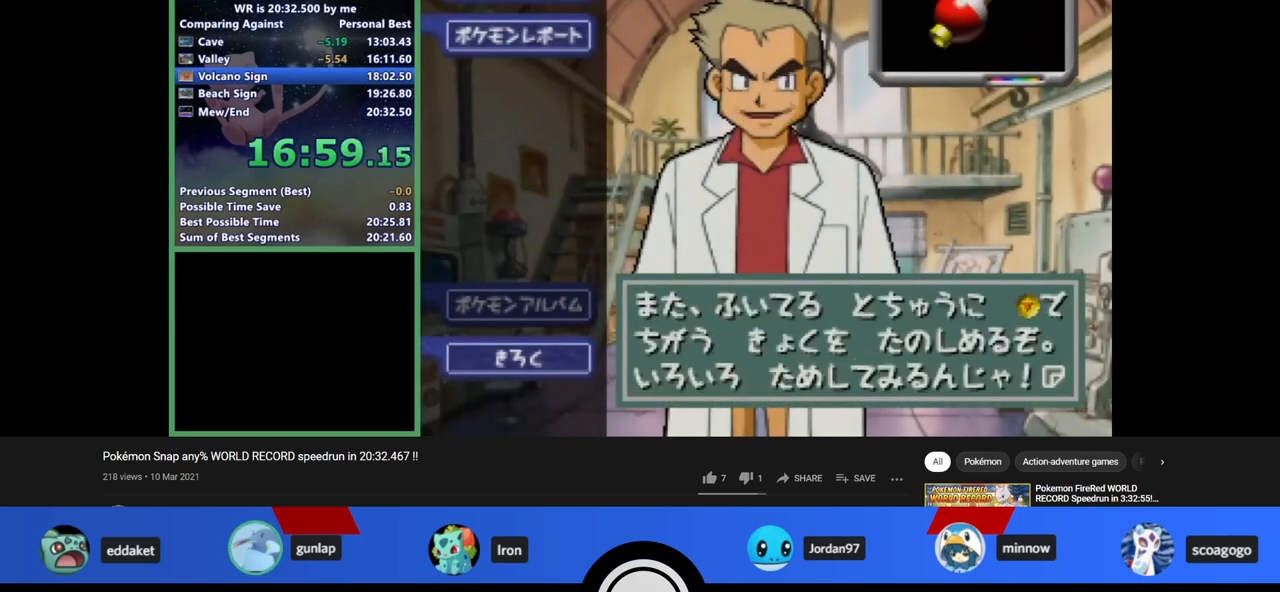
{"buttons": [], "left_stick": "center", "events": [[67, "A", "down"], [133, "A", "up"], [167, "A", "down"], [233, "A", "up"], [233, "B", "down"], [267, "B", "up"]]}
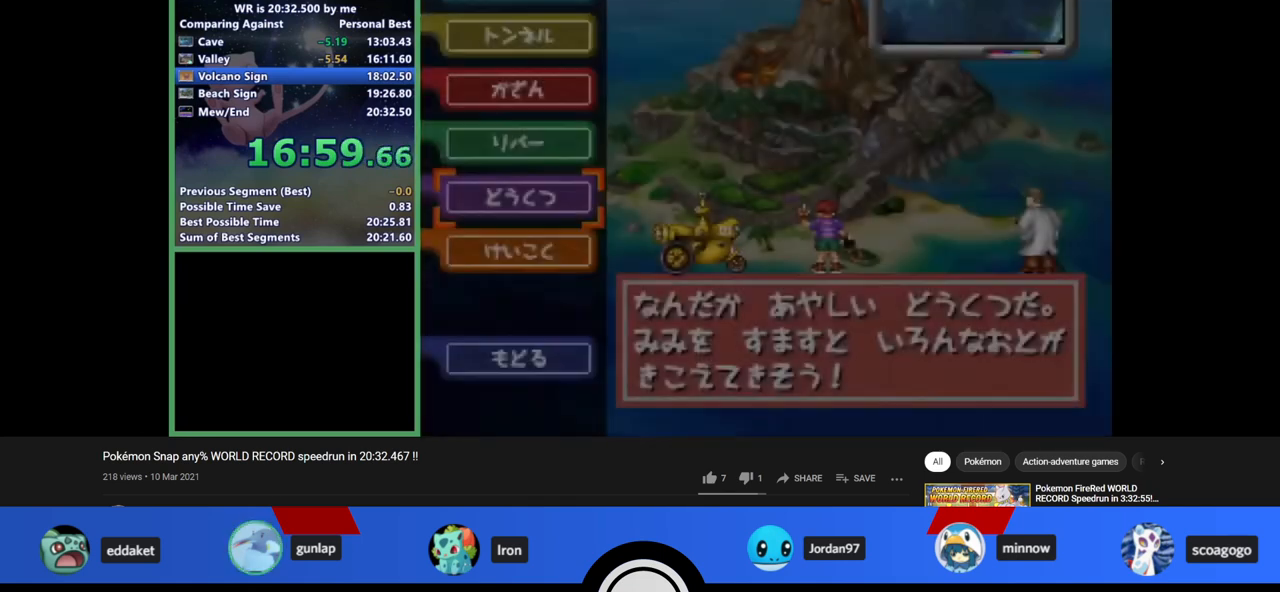
{"buttons": [], "left_stick": "center", "events": [[167, "A", "down"], [233, "A", "up"], [333, "A", "down"], [400, "A", "up"], [433, "A", "down"], [467, "A", "up"]]}
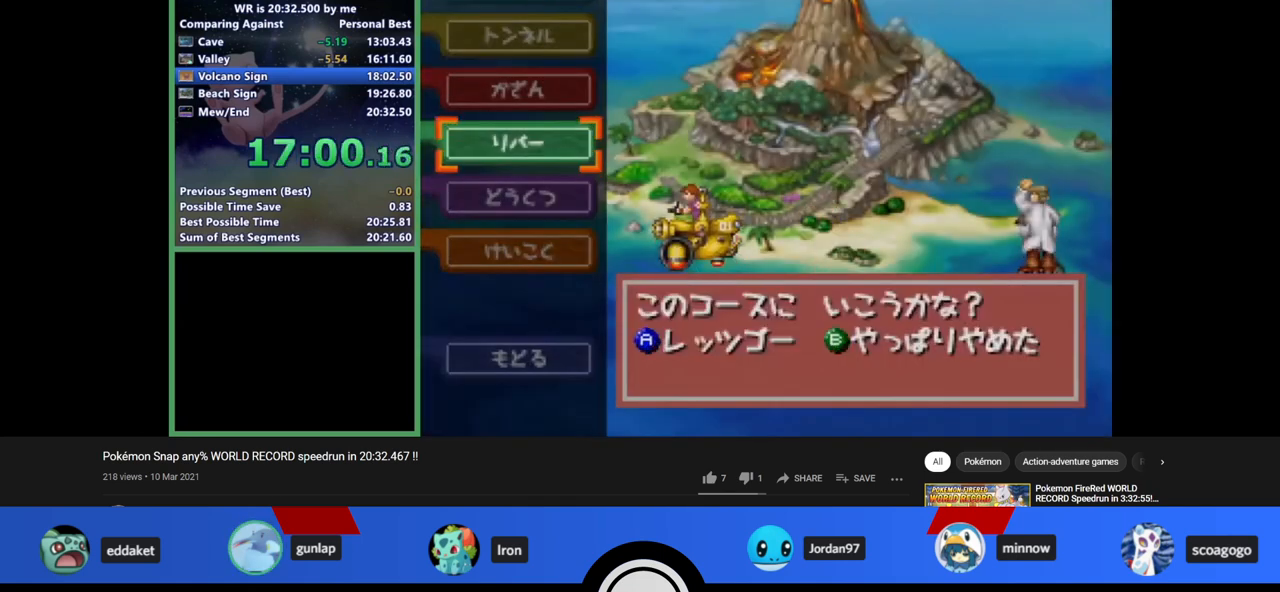
{"buttons": [], "left_stick": "down", "events": [[67, "A", "down"], [133, "A", "up"], [167, "A", "down"], [267, "A", "up"], [333, "A", "down"], [333, "left_stick", "down"], [400, "A", "up"], [467, "A", "down"], [500, "A", "up"]]}
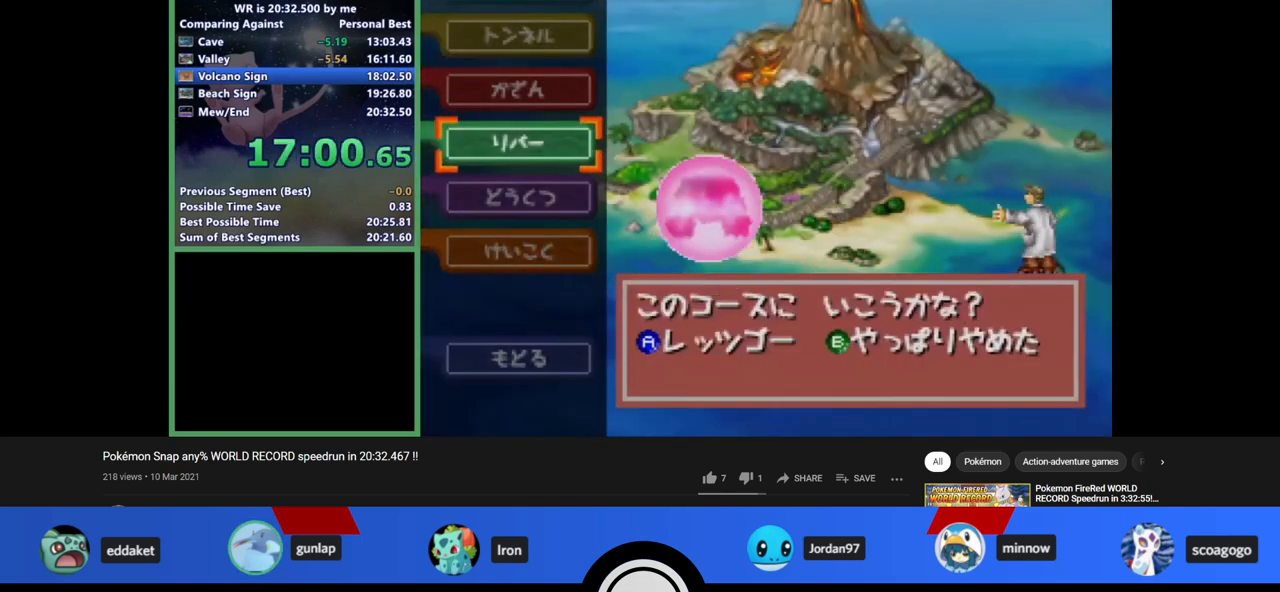
{"buttons": [], "left_stick": "down", "events": [[67, "A", "down"], [100, "A", "up"], [333, "A", "down"], [400, "A", "up"]]}
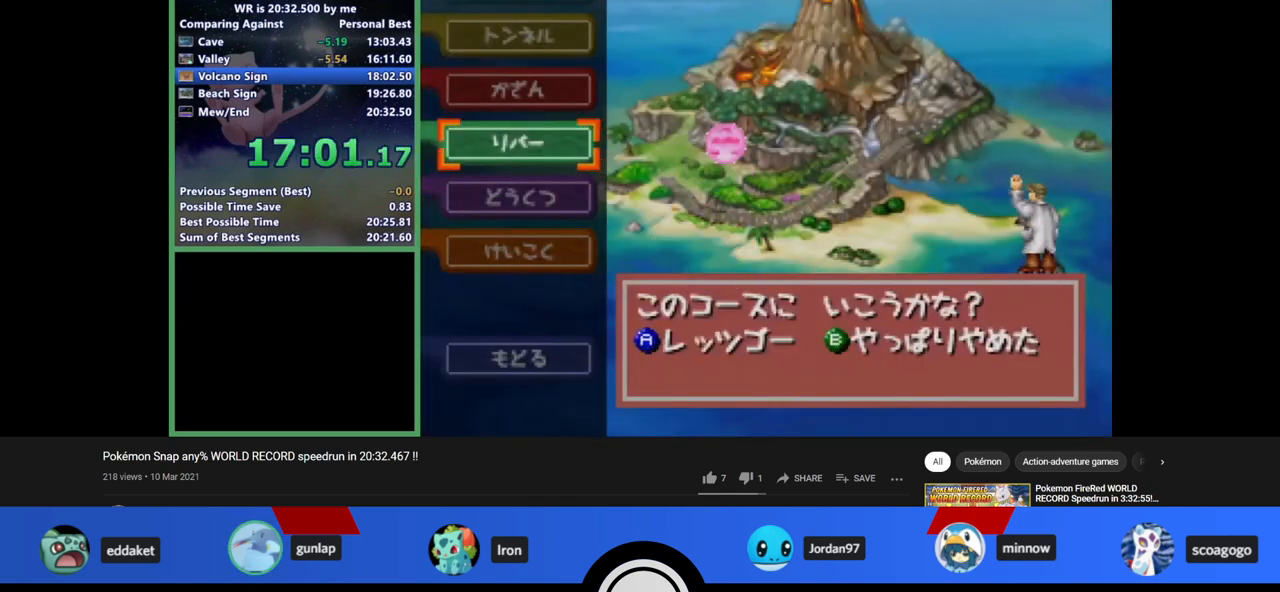
{"buttons": [], "left_stick": "down", "events": []}
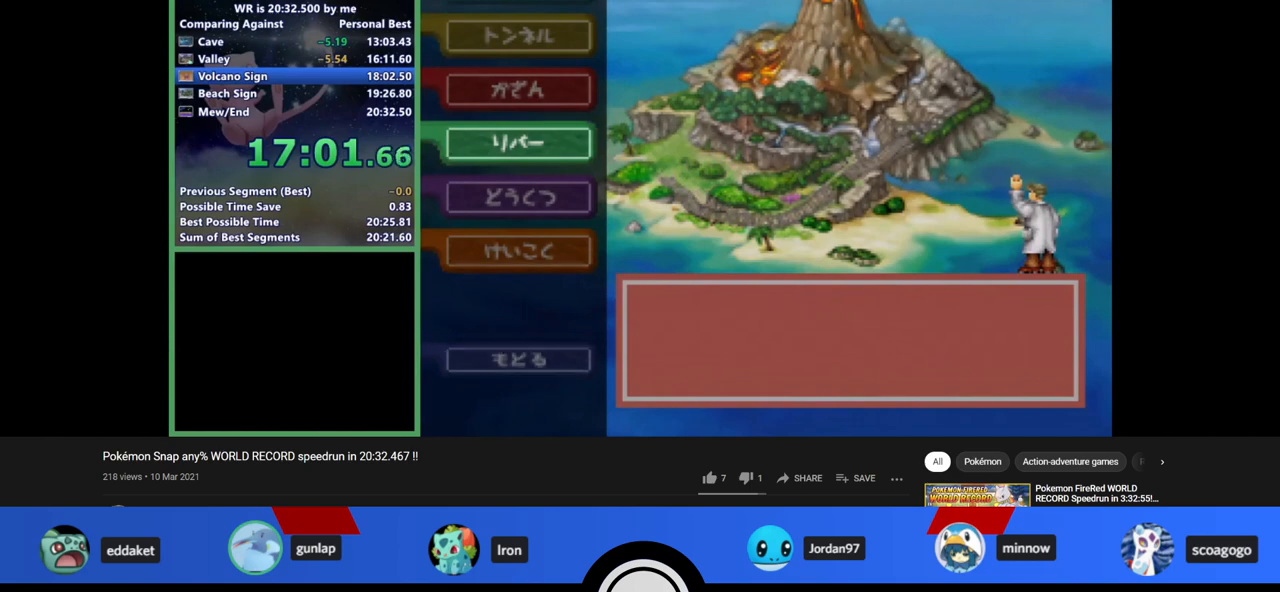
{"buttons": [], "left_stick": "down", "events": []}
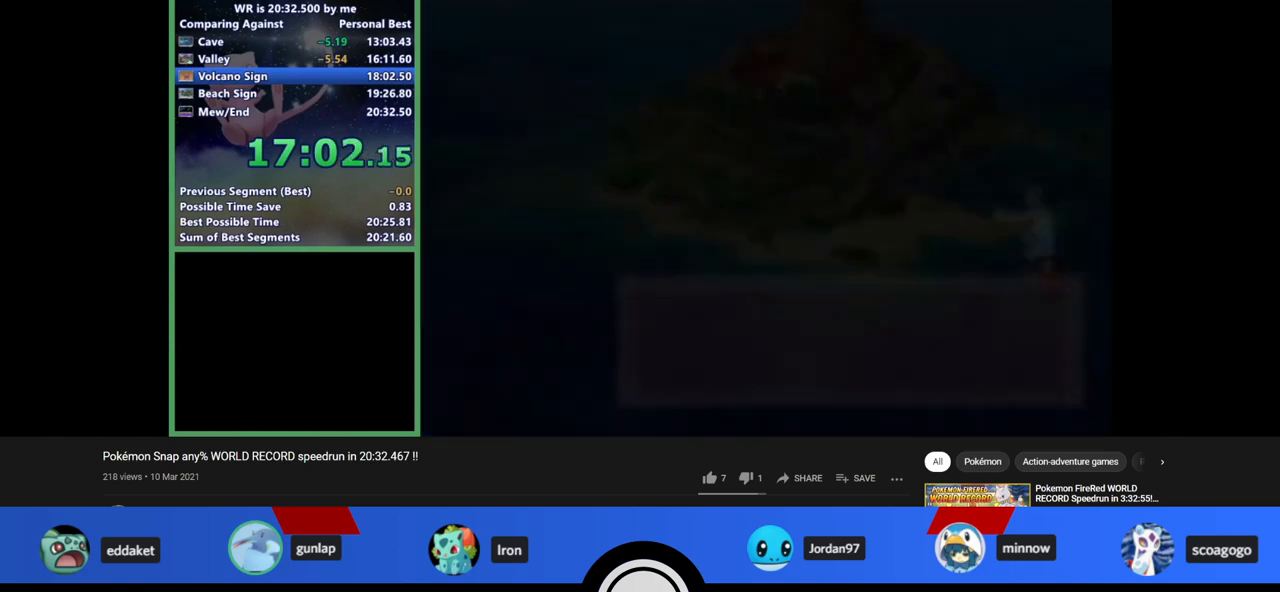
{"buttons": ["A", "R1"], "left_stick": "down", "events": [[467, "A", "down"], [467, "R1", "down"]]}
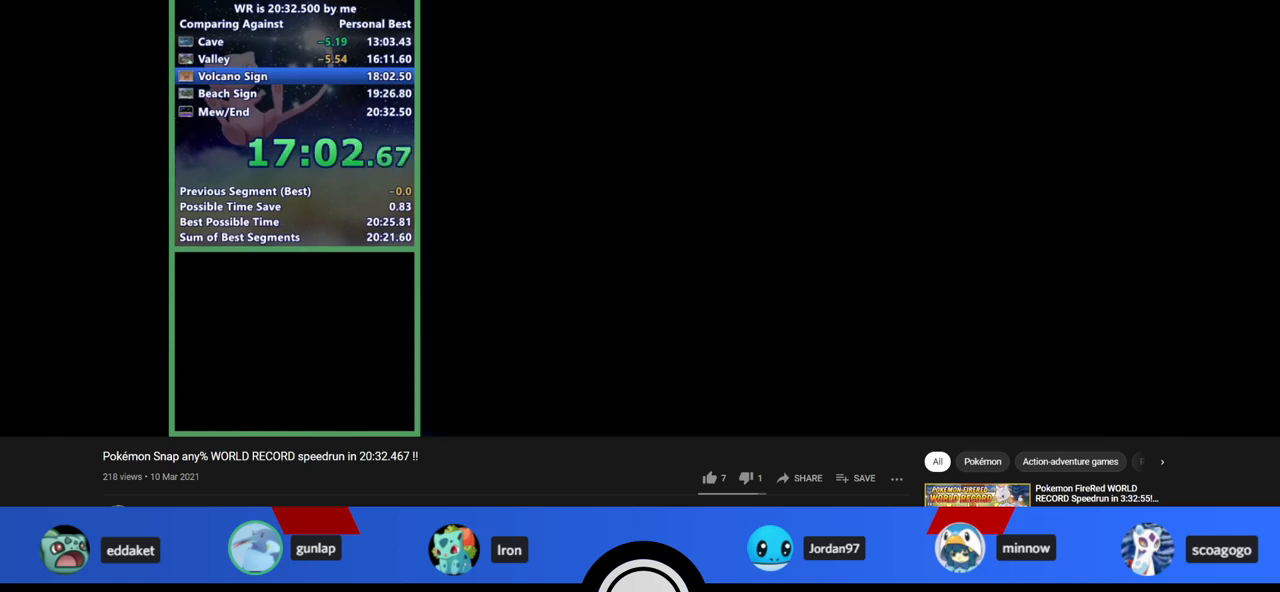
{"buttons": ["A", "R1"], "left_stick": "down", "events": []}
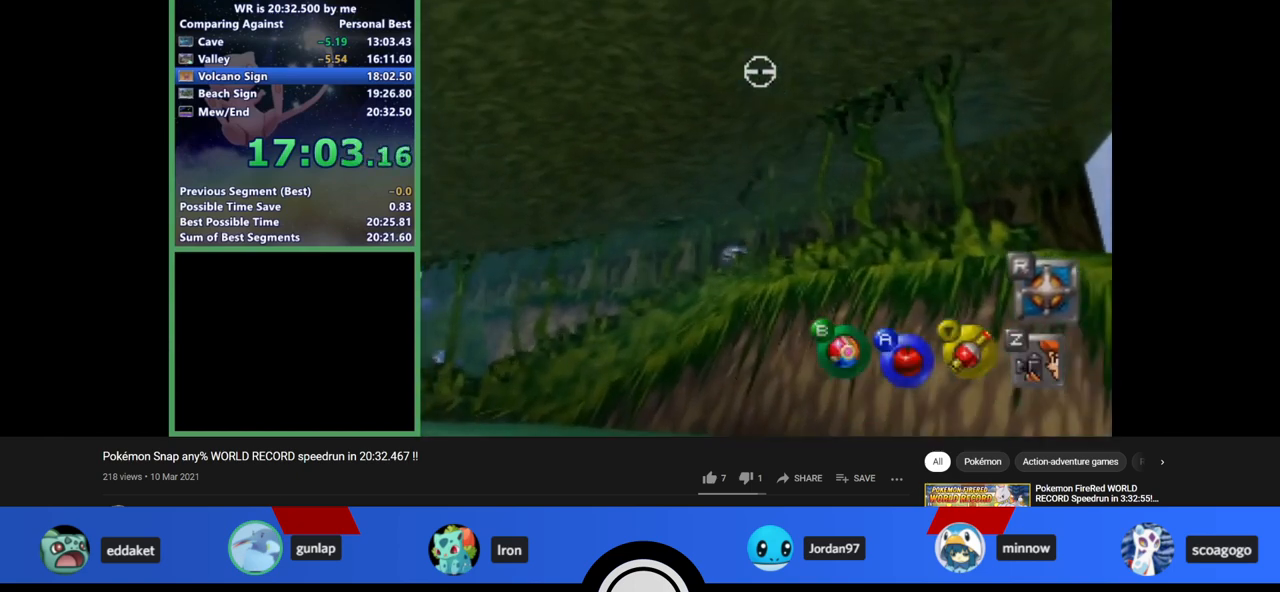
{"buttons": ["R1"], "left_stick": "down", "events": [[400, "A", "up"]]}
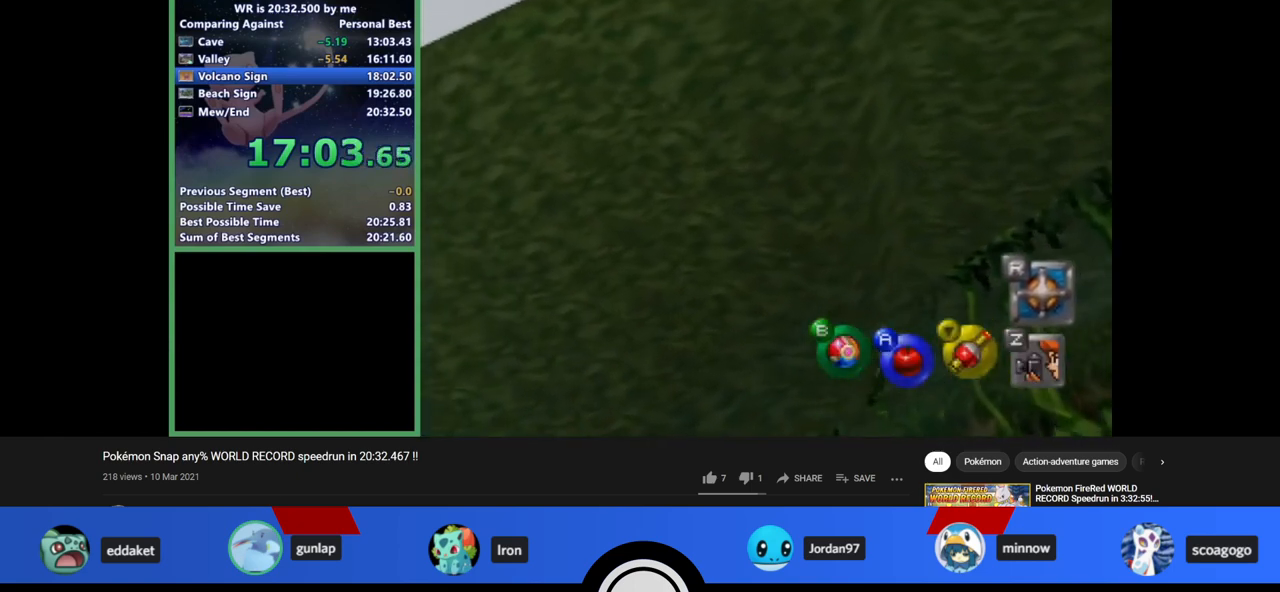
{"buttons": ["R1"], "left_stick": "down", "events": [[333, "Z", "down"], [433, "Z", "up"]]}
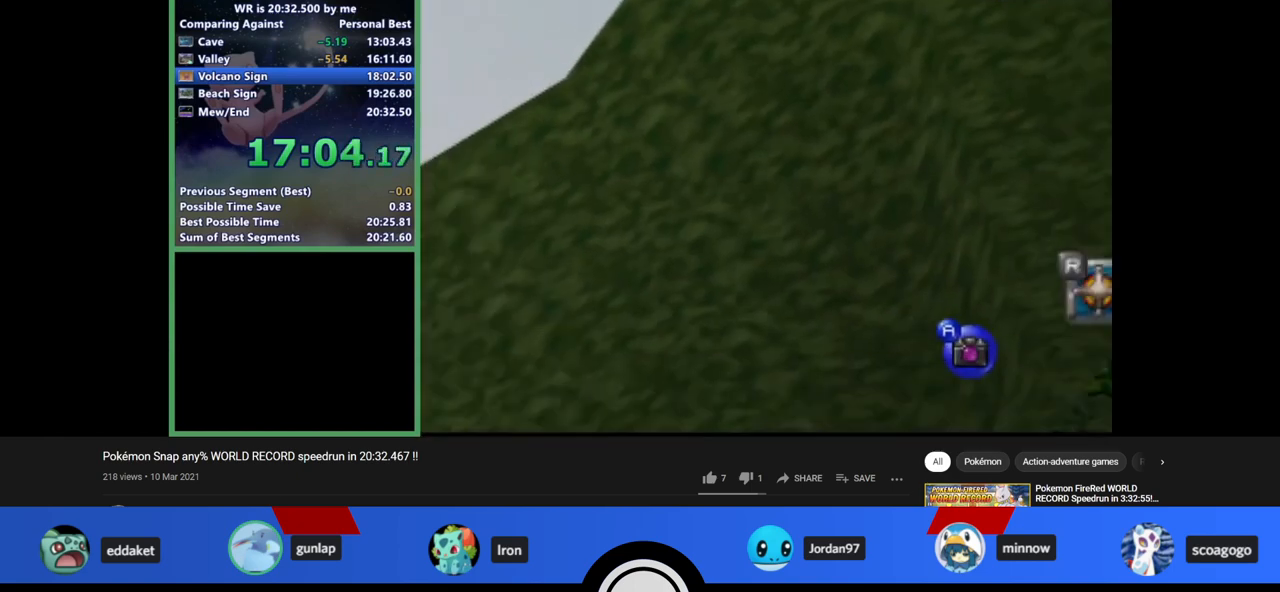
{"buttons": ["R1"], "left_stick": "down", "events": []}
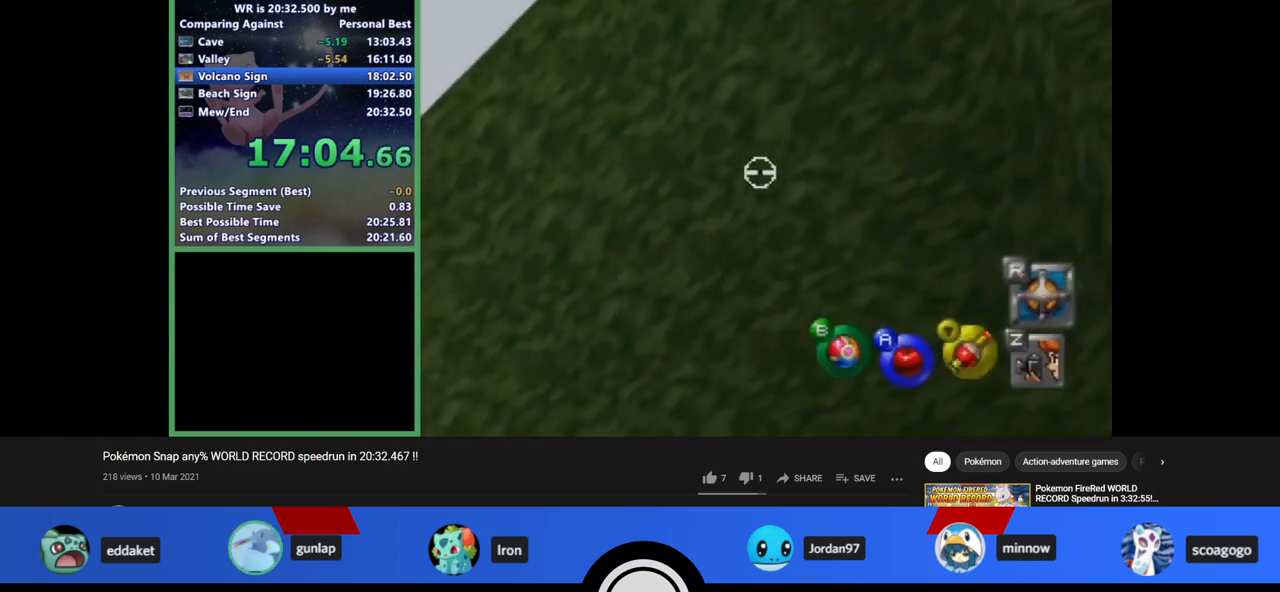
{"buttons": ["R1"], "left_stick": "center", "events": [[167, "left_stick", "center"]]}
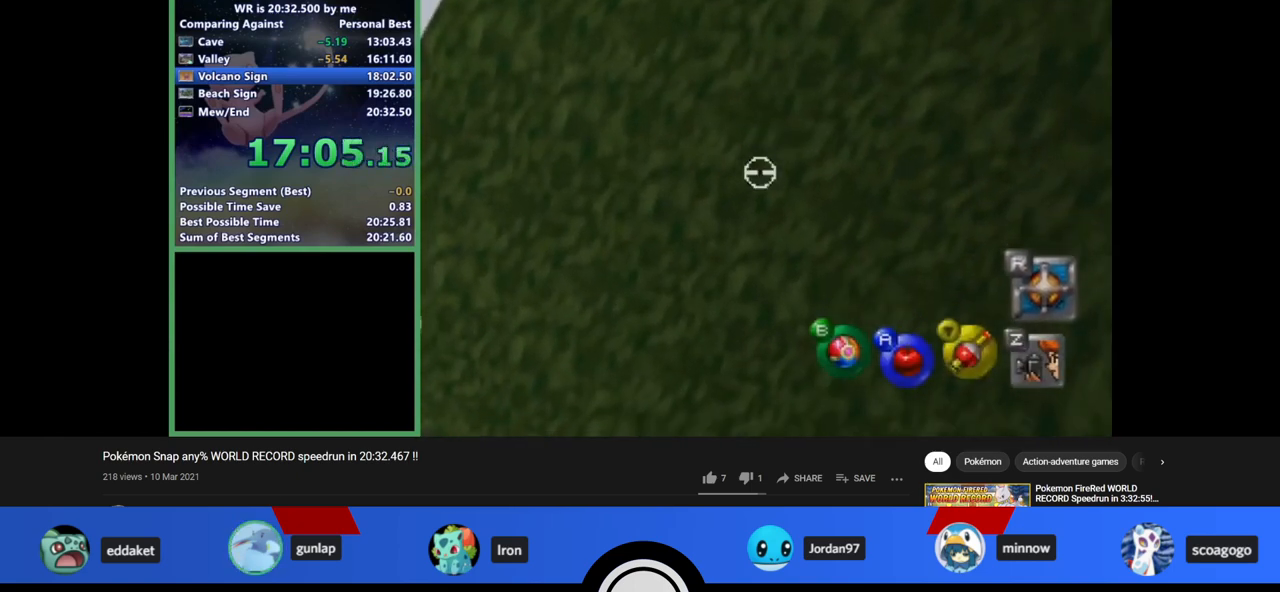
{"buttons": ["R1"], "left_stick": "center", "events": []}